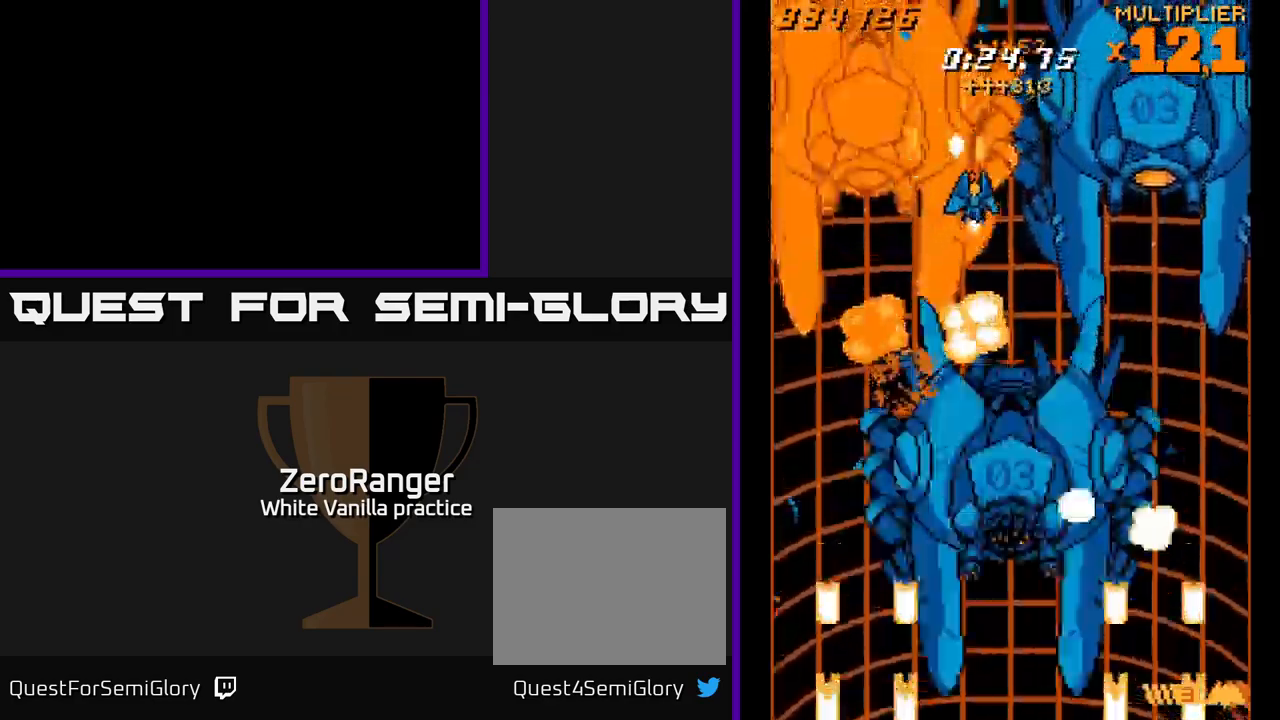
Gameplay with a controller (Xbox layout); each line is a JSON object with the inputs held at the frame after it. "events" lists button and stick changes between this image and that frame as [ms after this image, input, new state], when the widget could be followed in between. Not read: left_stick.
{"buttons": ["X", "DPAD_DOWN", "DPAD_LEFT"], "right_stick": "center", "events": [[34, "X", "down"], [67, "A", "up"], [67, "DPAD_UP", "up"], [417, "DPAD_DOWN", "down"], [417, "DPAD_RIGHT", "up"], [434, "DPAD_LEFT", "down"]]}
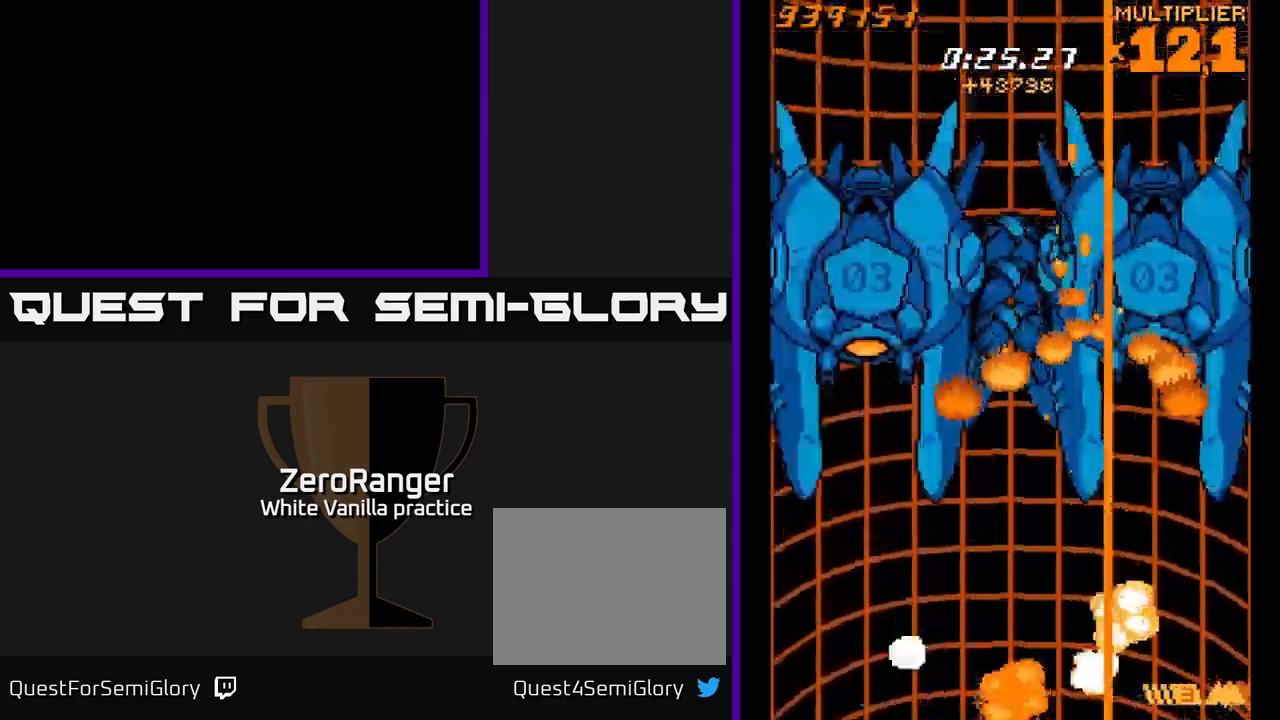
{"buttons": ["X", "DPAD_DOWN", "DPAD_RIGHT"], "right_stick": "center", "events": [[134, "DPAD_DOWN", "up"], [334, "DPAD_DOWN", "down"], [334, "DPAD_LEFT", "up"], [384, "DPAD_RIGHT", "down"]]}
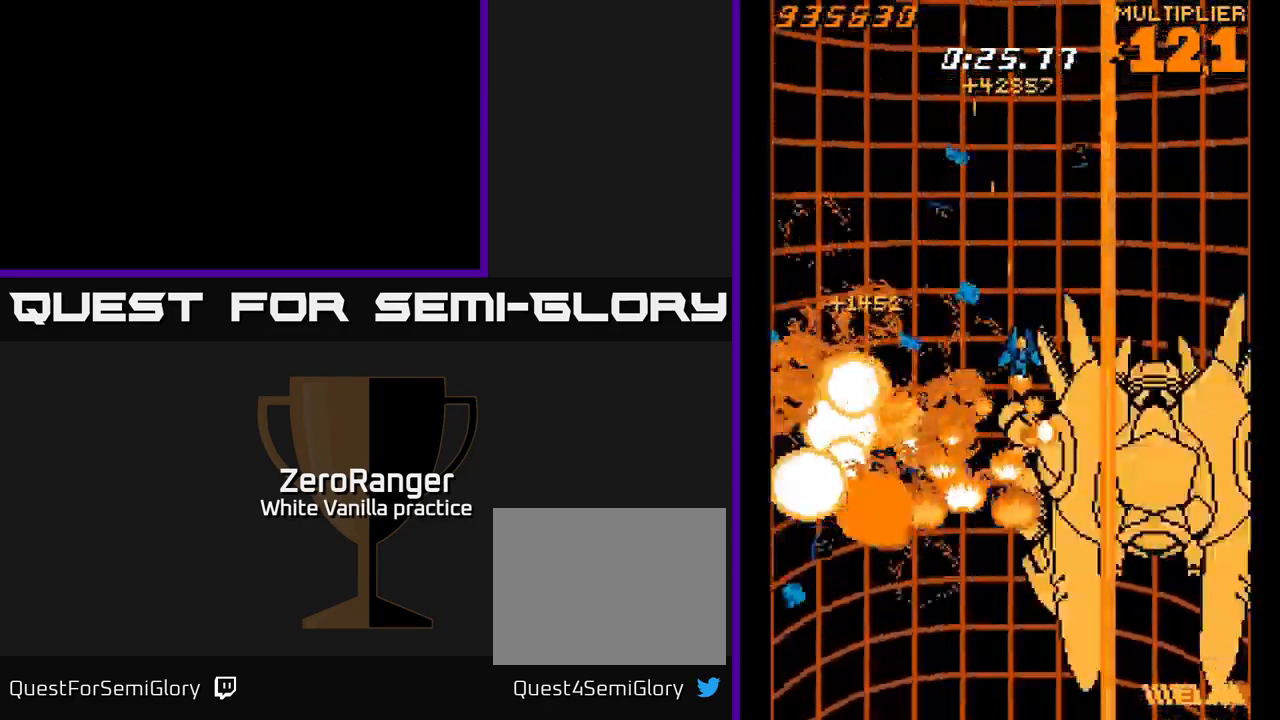
{"buttons": ["X", "DPAD_DOWN", "DPAD_LEFT"], "right_stick": "center", "events": [[250, "DPAD_RIGHT", "up"], [434, "DPAD_LEFT", "down"]]}
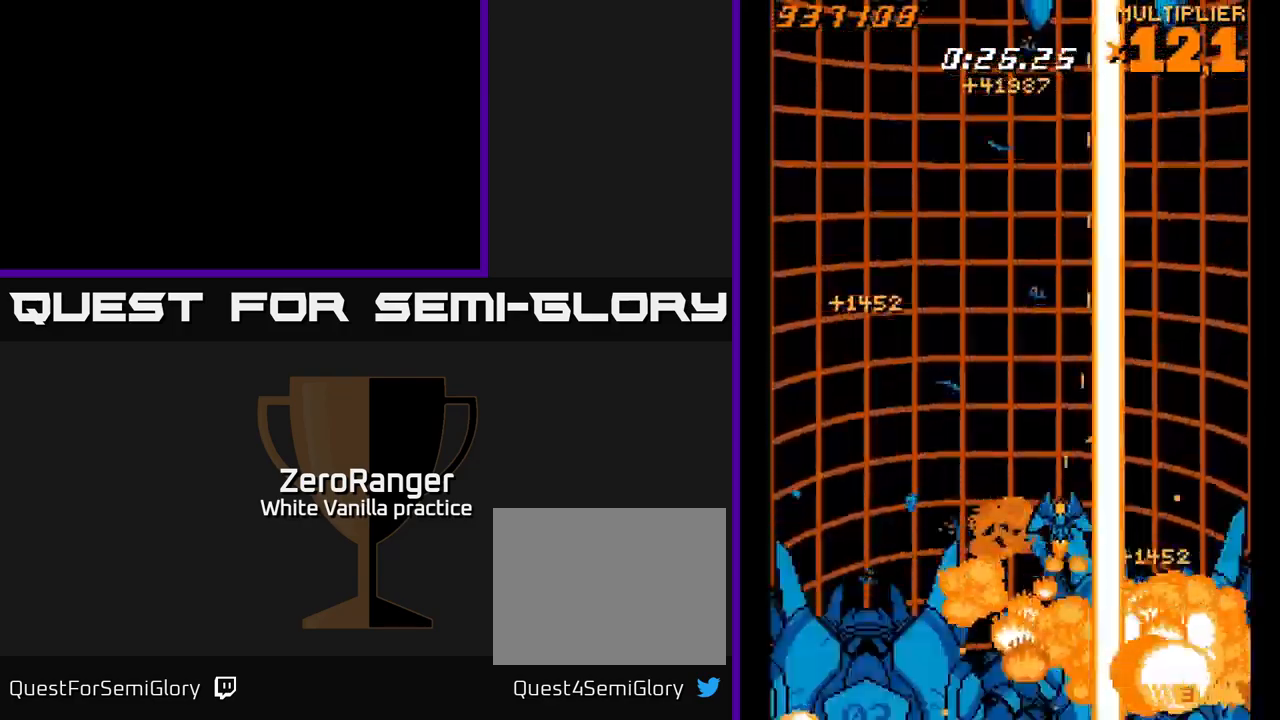
{"buttons": ["A", "DPAD_UP", "DPAD_LEFT"], "right_stick": "center", "events": [[150, "DPAD_DOWN", "up"], [150, "DPAD_LEFT", "up"], [184, "DPAD_RIGHT", "down"], [234, "A", "down"], [250, "DPAD_UP", "down"], [284, "DPAD_RIGHT", "up"], [300, "X", "up"], [500, "DPAD_LEFT", "down"]]}
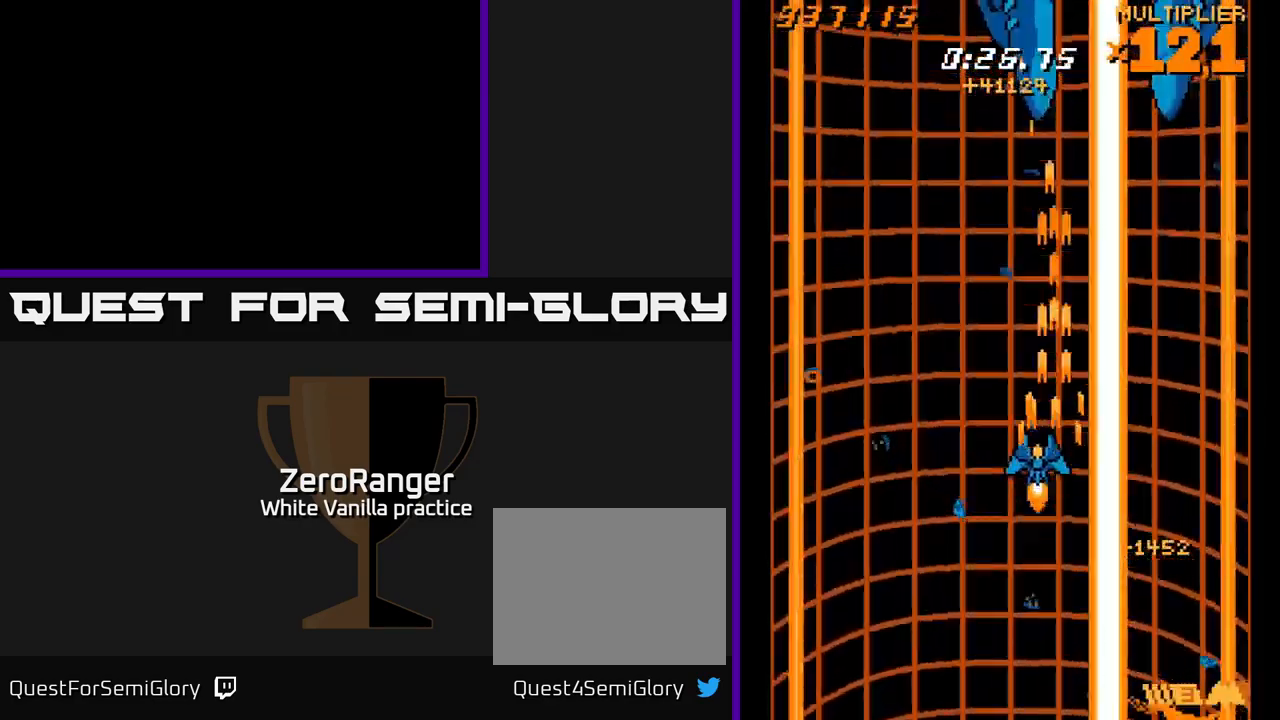
{"buttons": ["A", "DPAD_UP"], "right_stick": "center", "events": [[150, "DPAD_LEFT", "up"]]}
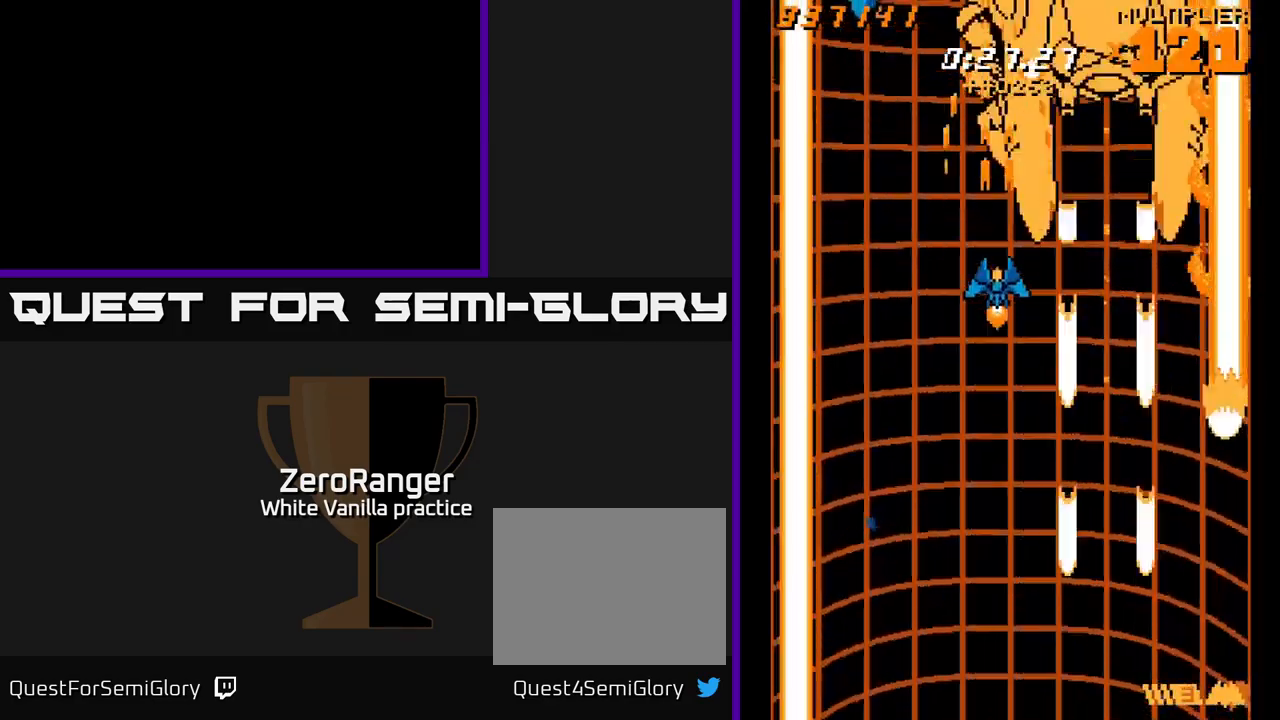
{"buttons": ["A", "DPAD_UP"], "right_stick": "center", "events": [[117, "DPAD_RIGHT", "down"], [200, "DPAD_RIGHT", "up"]]}
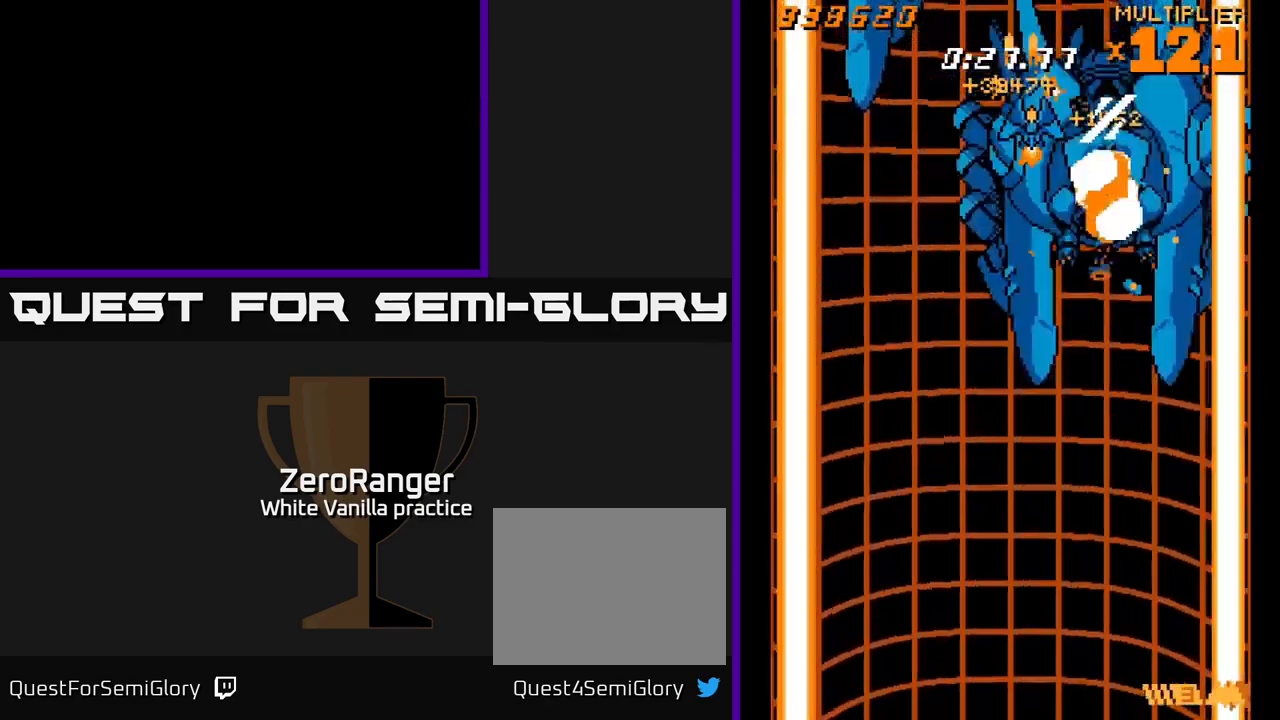
{"buttons": ["A", "DPAD_UP", "DPAD_LEFT"], "right_stick": "center", "events": [[17, "DPAD_RIGHT", "down"], [17, "DPAD_UP", "up"], [100, "DPAD_DOWN", "down"], [150, "DPAD_RIGHT", "up"], [234, "DPAD_LEFT", "down"], [250, "DPAD_DOWN", "up"], [317, "DPAD_UP", "down"]]}
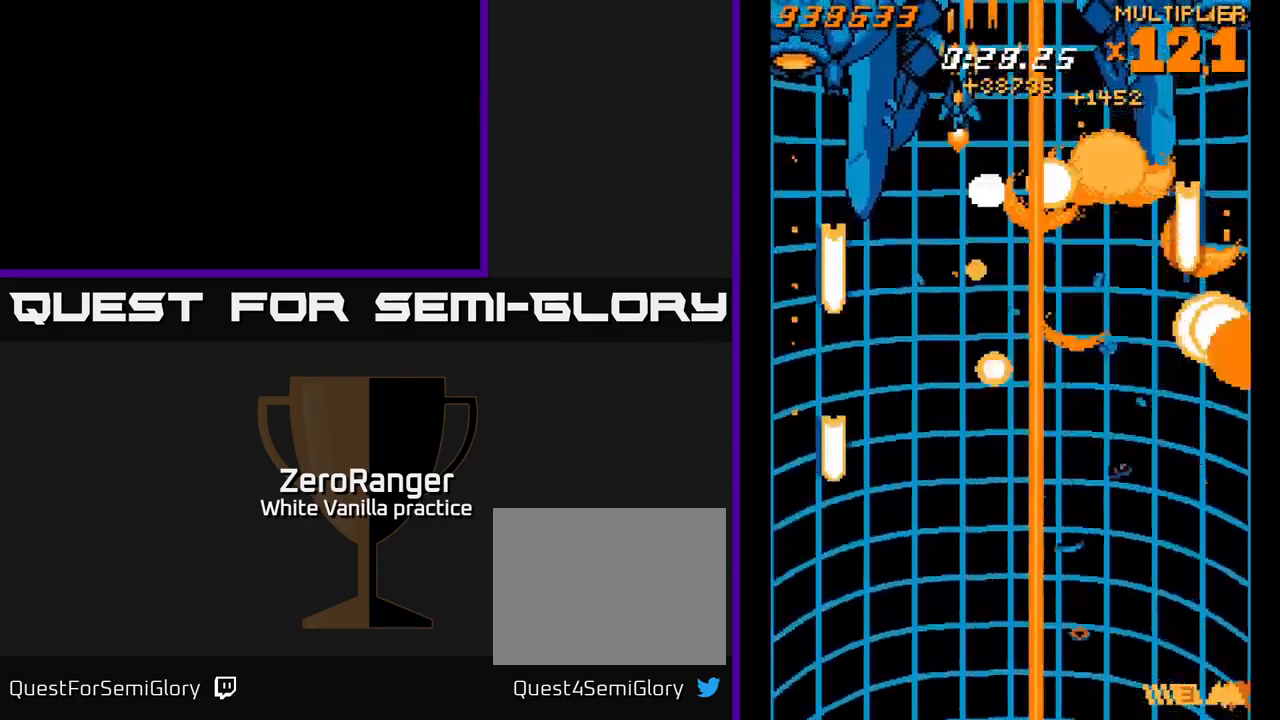
{"buttons": ["X", "DPAD_DOWN"], "right_stick": "center", "events": [[50, "X", "down"], [117, "A", "up"], [234, "DPAD_UP", "up"], [267, "DPAD_LEFT", "up"], [450, "DPAD_DOWN", "down"]]}
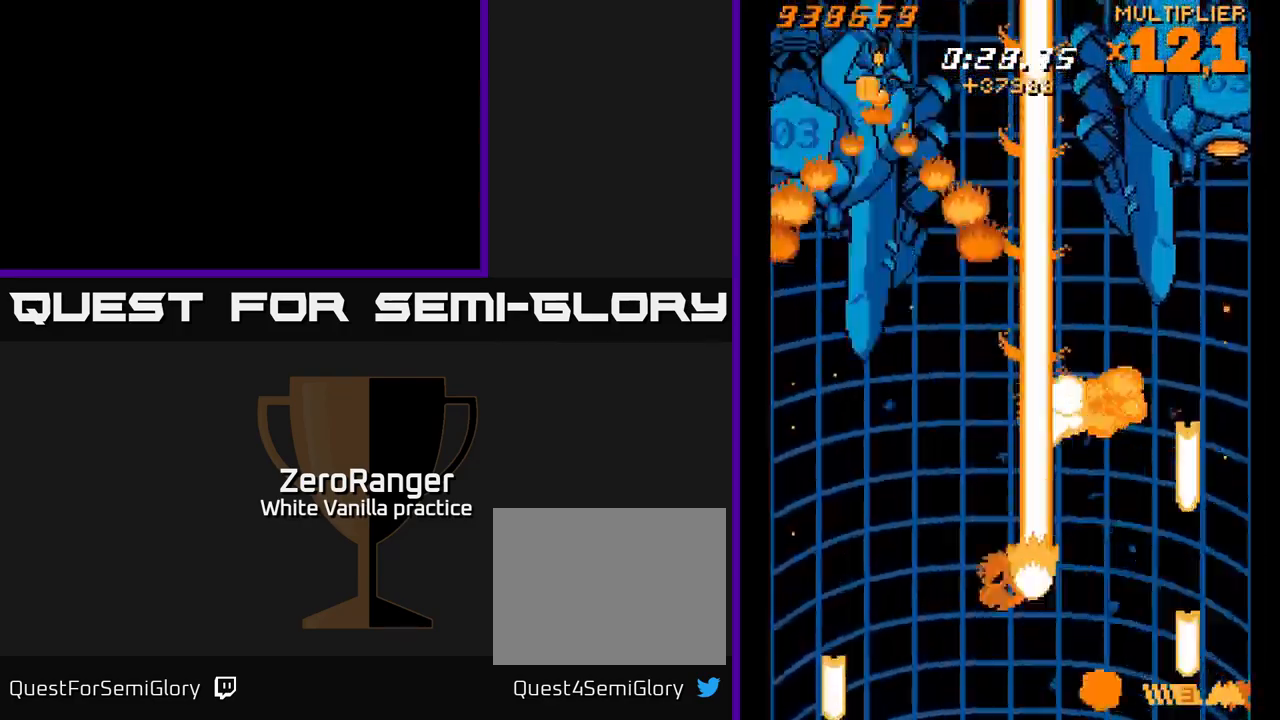
{"buttons": ["X", "DPAD_DOWN", "DPAD_RIGHT"], "right_stick": "center", "events": [[251, "DPAD_LEFT", "down"], [367, "DPAD_LEFT", "up"], [434, "DPAD_RIGHT", "down"]]}
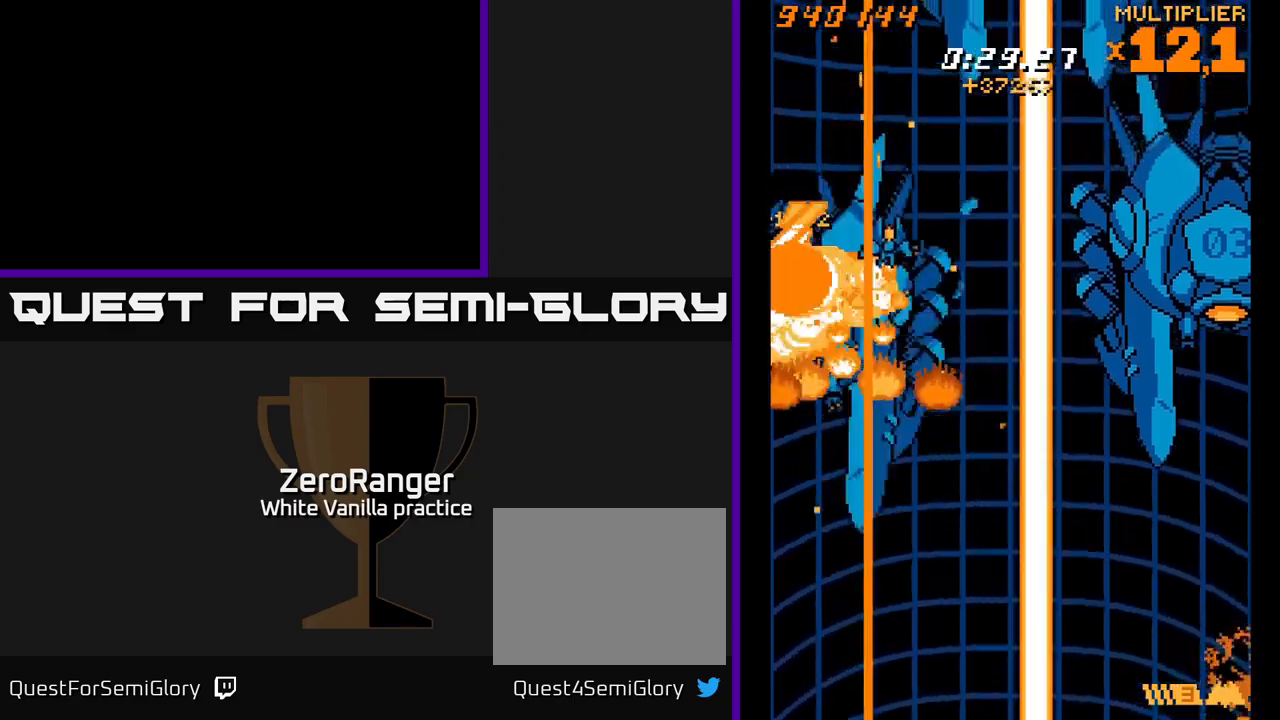
{"buttons": ["X", "DPAD_DOWN", "DPAD_RIGHT"], "right_stick": "center", "events": []}
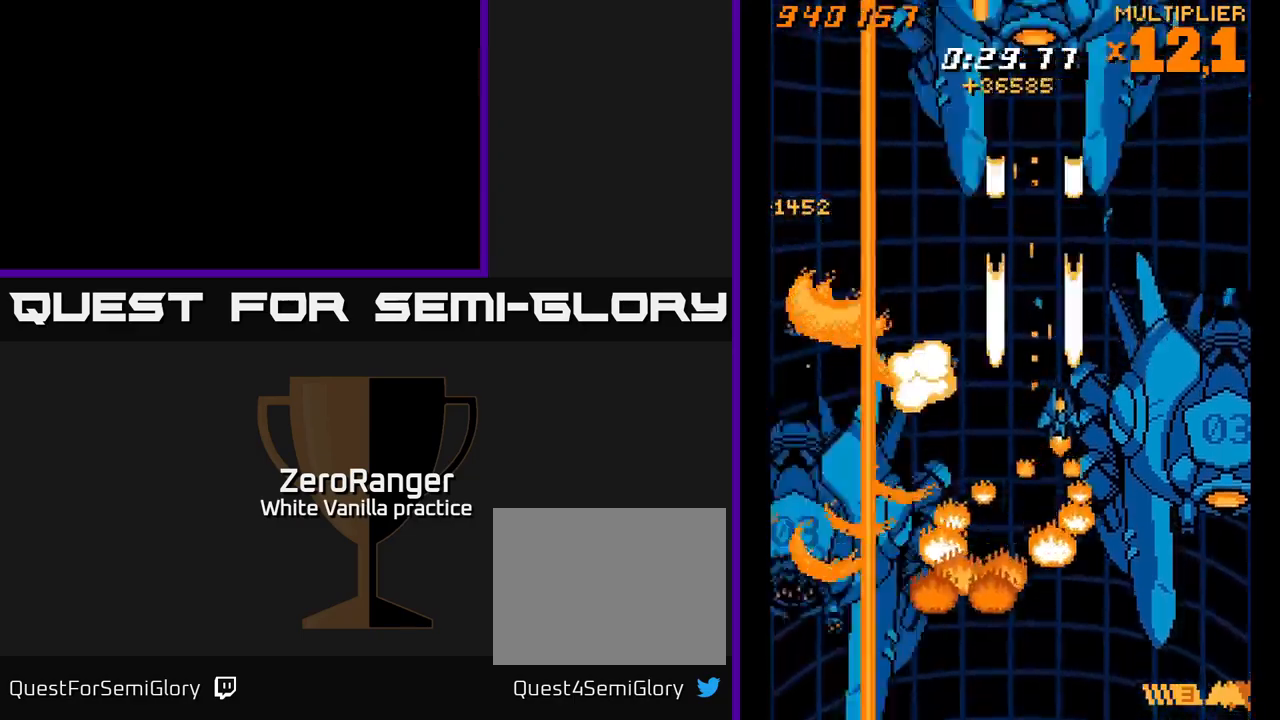
{"buttons": ["X", "DPAD_DOWN", "DPAD_RIGHT"], "right_stick": "center", "events": []}
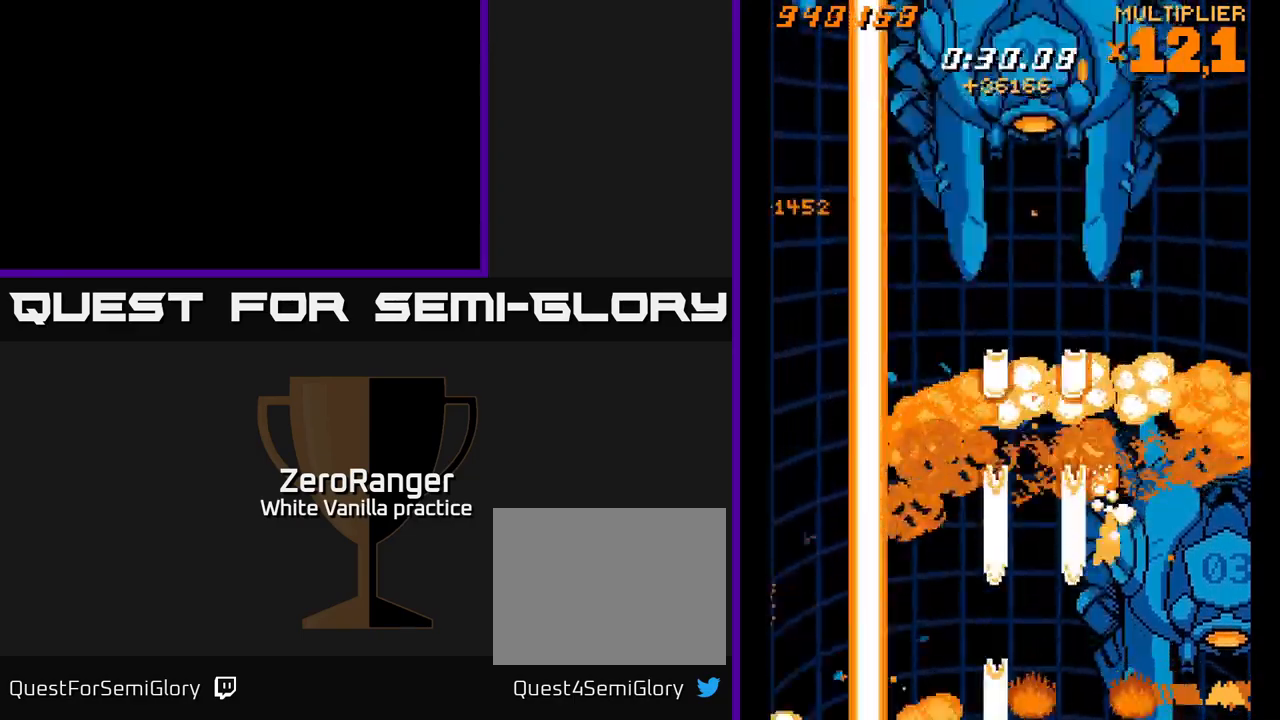
{"buttons": ["A", "DPAD_UP", "DPAD_LEFT"], "right_stick": "center"}
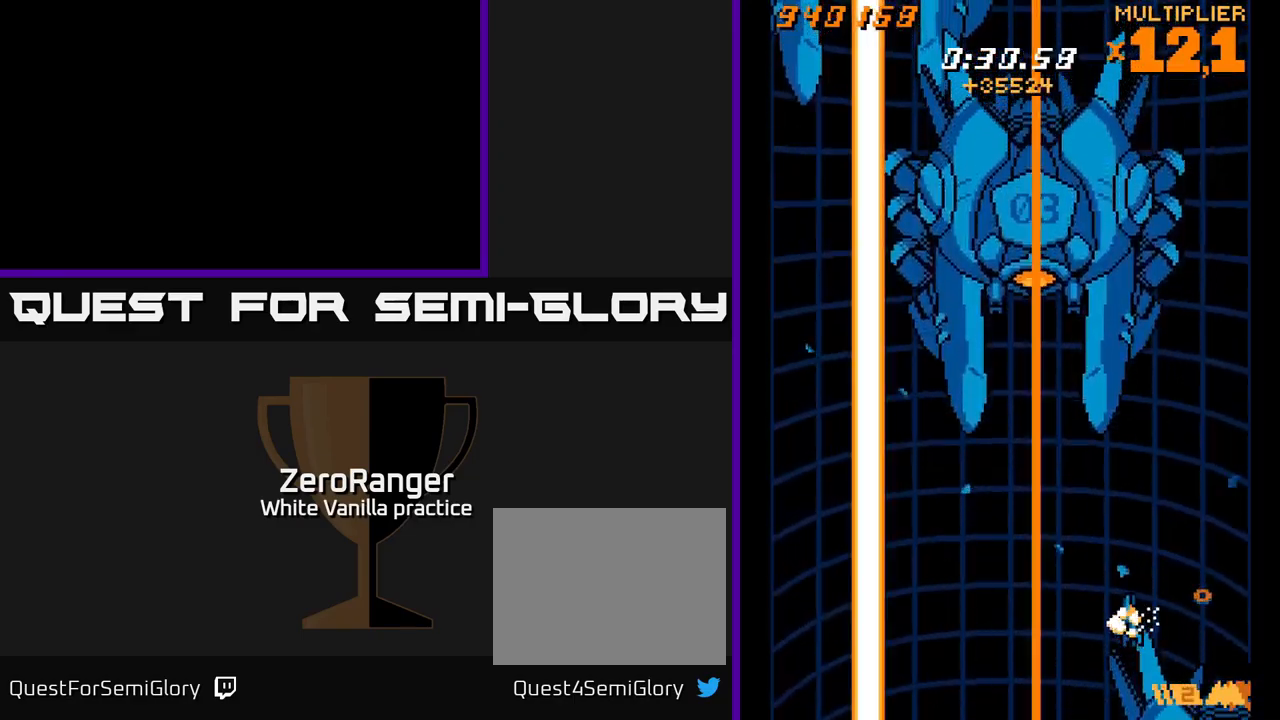
{"buttons": ["A", "X", "DPAD_UP"], "right_stick": "center", "events": [[100, "DPAD_LEFT", "up"], [183, "DPAD_LEFT", "down"], [400, "DPAD_LEFT", "up"], [466, "X", "down"]]}
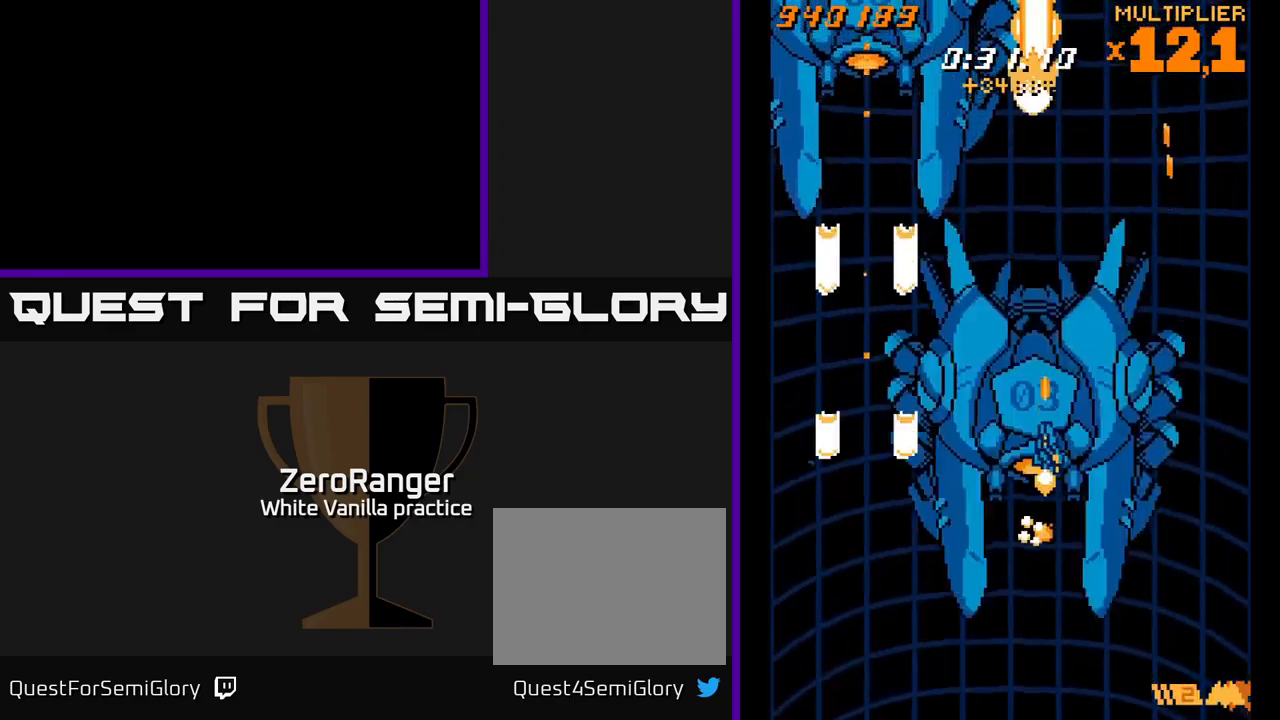
{"buttons": ["X", "DPAD_UP", "DPAD_LEFT"], "right_stick": "center", "events": [[16, "A", "up"], [116, "DPAD_UP", "up"], [166, "DPAD_DOWN", "down"], [366, "DPAD_LEFT", "down"], [383, "DPAD_DOWN", "up"], [416, "DPAD_UP", "down"]]}
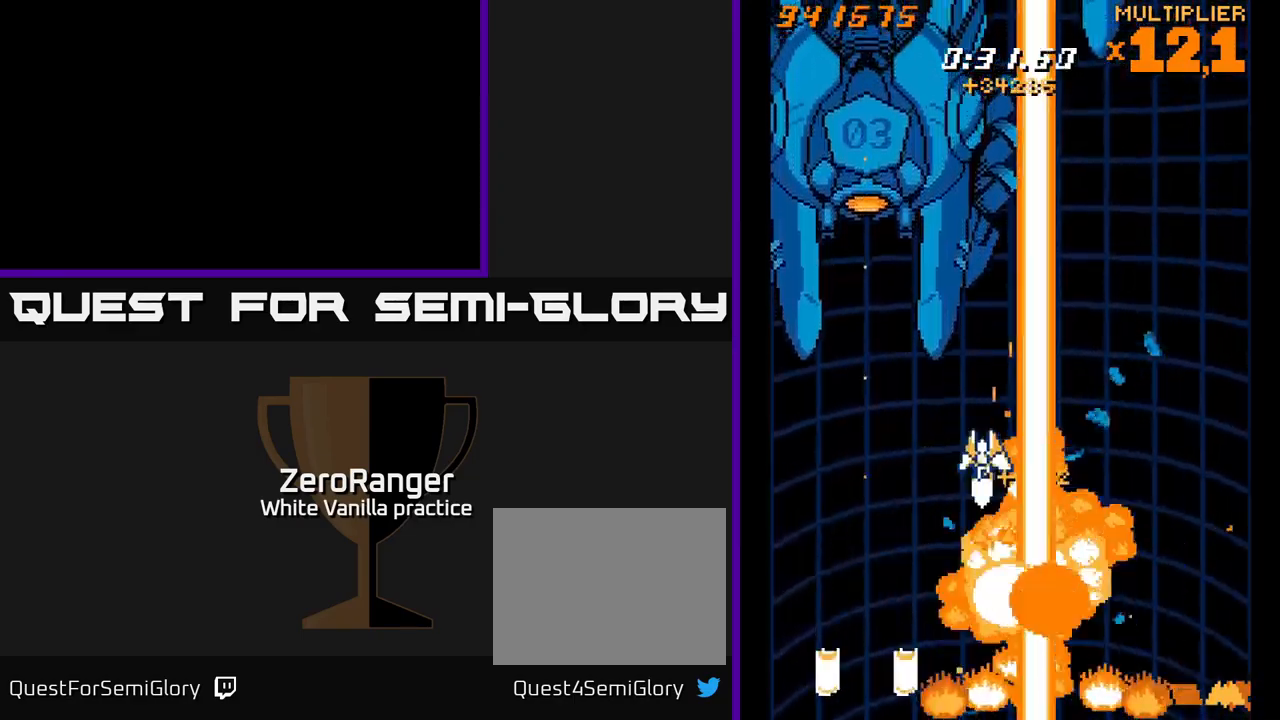
{"buttons": ["X", "DPAD_UP"], "right_stick": "center", "events": [[233, "DPAD_LEFT", "up"]]}
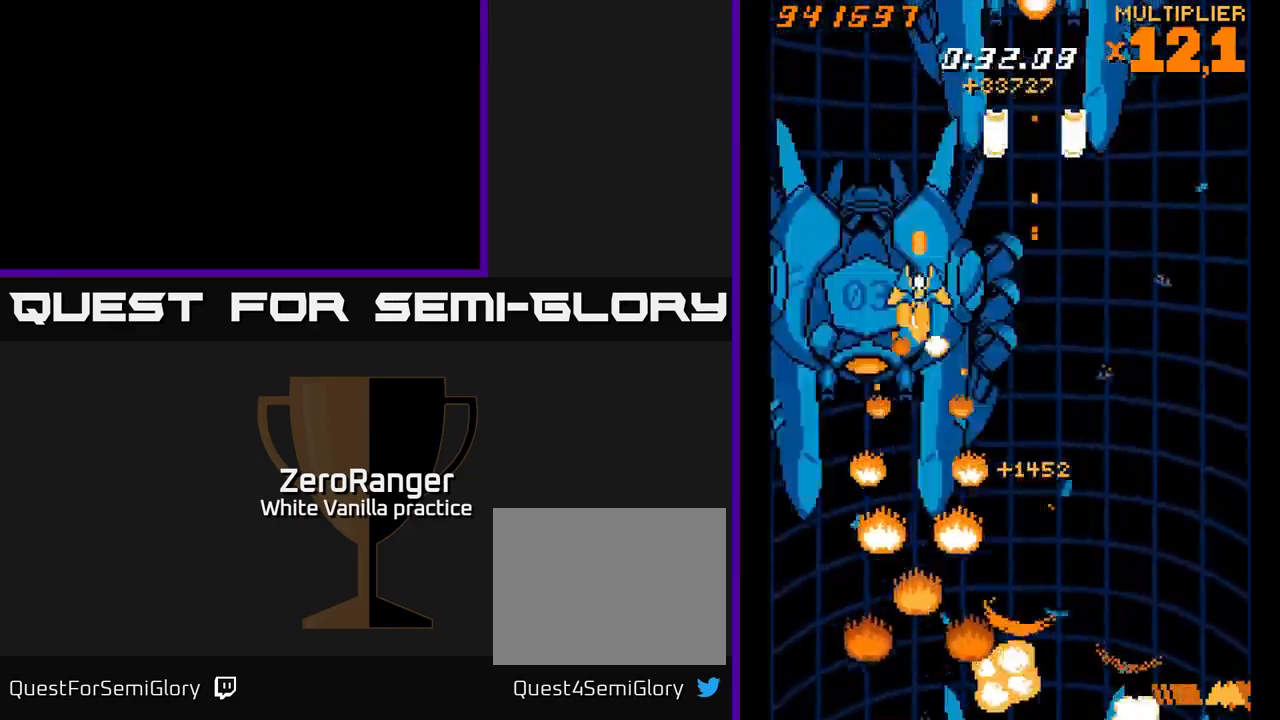
{"buttons": ["X", "DPAD_DOWN"], "right_stick": "center", "events": [[100, "DPAD_UP", "up"], [133, "DPAD_DOWN", "down"]]}
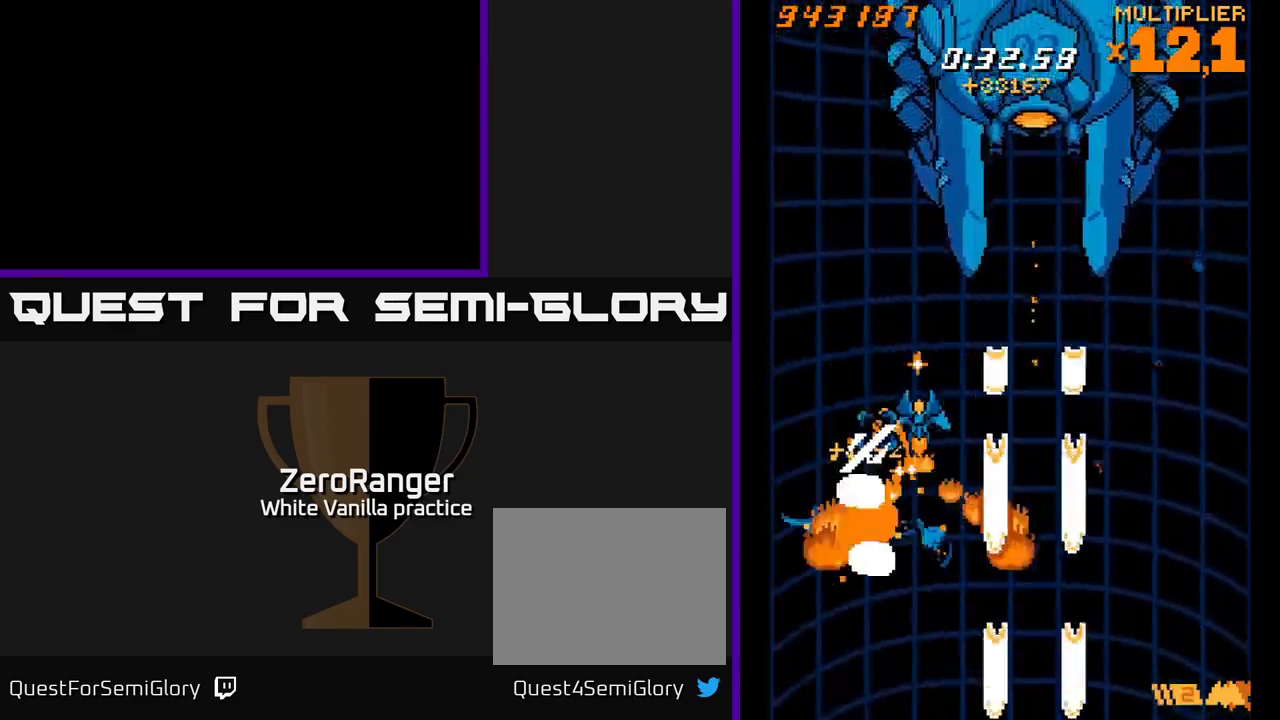
{"buttons": ["X", "DPAD_UP", "DPAD_RIGHT"], "right_stick": "center", "events": [[66, "DPAD_DOWN", "up"], [100, "DPAD_UP", "down"], [183, "A", "down"], [216, "X", "up"], [416, "X", "down"], [433, "DPAD_RIGHT", "down"], [483, "A", "up"]]}
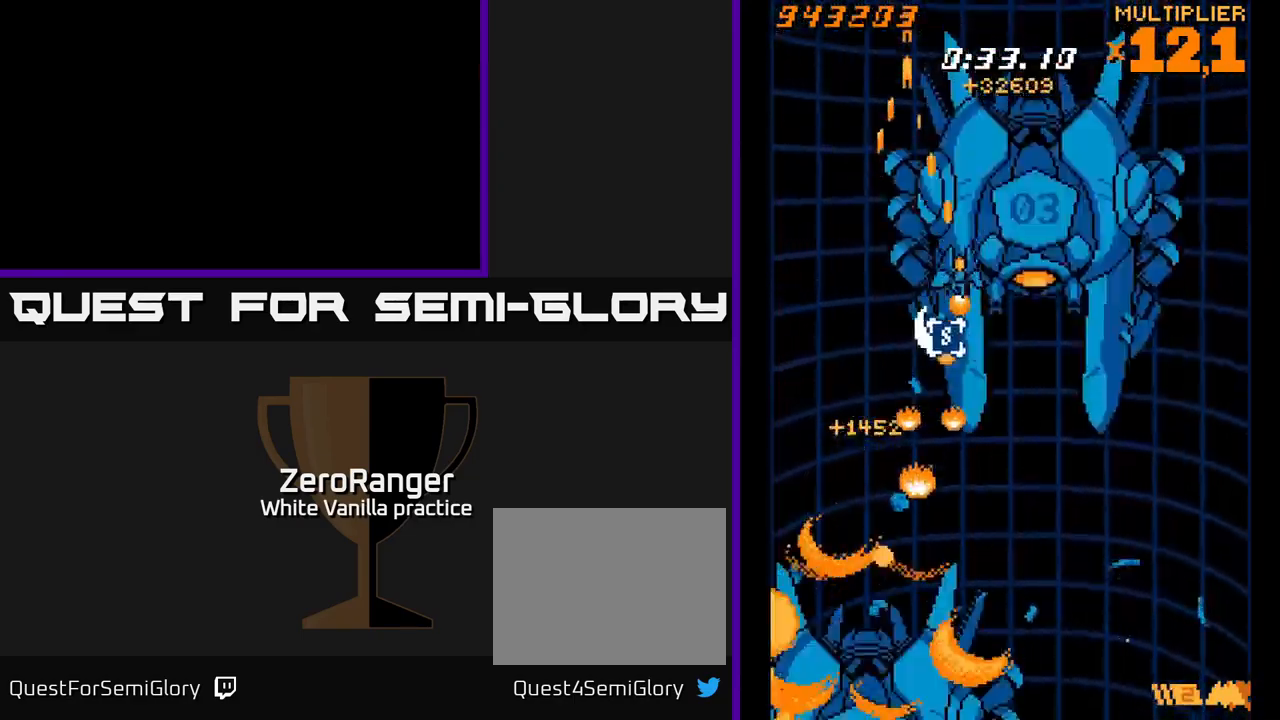
{"buttons": ["X", "DPAD_DOWN"], "right_stick": "center", "events": [[116, "DPAD_RIGHT", "up"], [166, "DPAD_UP", "up"], [233, "DPAD_DOWN", "down"], [350, "DPAD_DOWN", "up"], [350, "DPAD_RIGHT", "down"], [416, "DPAD_DOWN", "down"], [483, "DPAD_RIGHT", "up"]]}
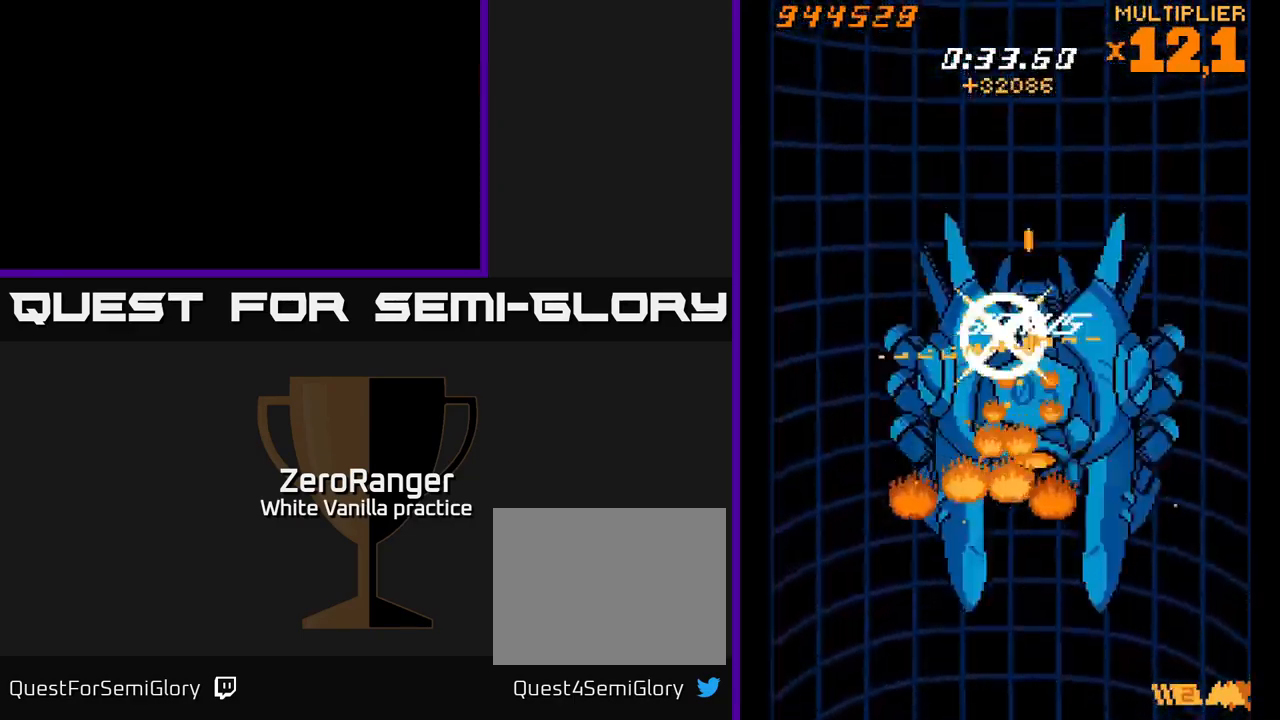
{"buttons": ["A", "X", "DPAD_DOWN"], "right_stick": "center", "events": [[467, "A", "down"]]}
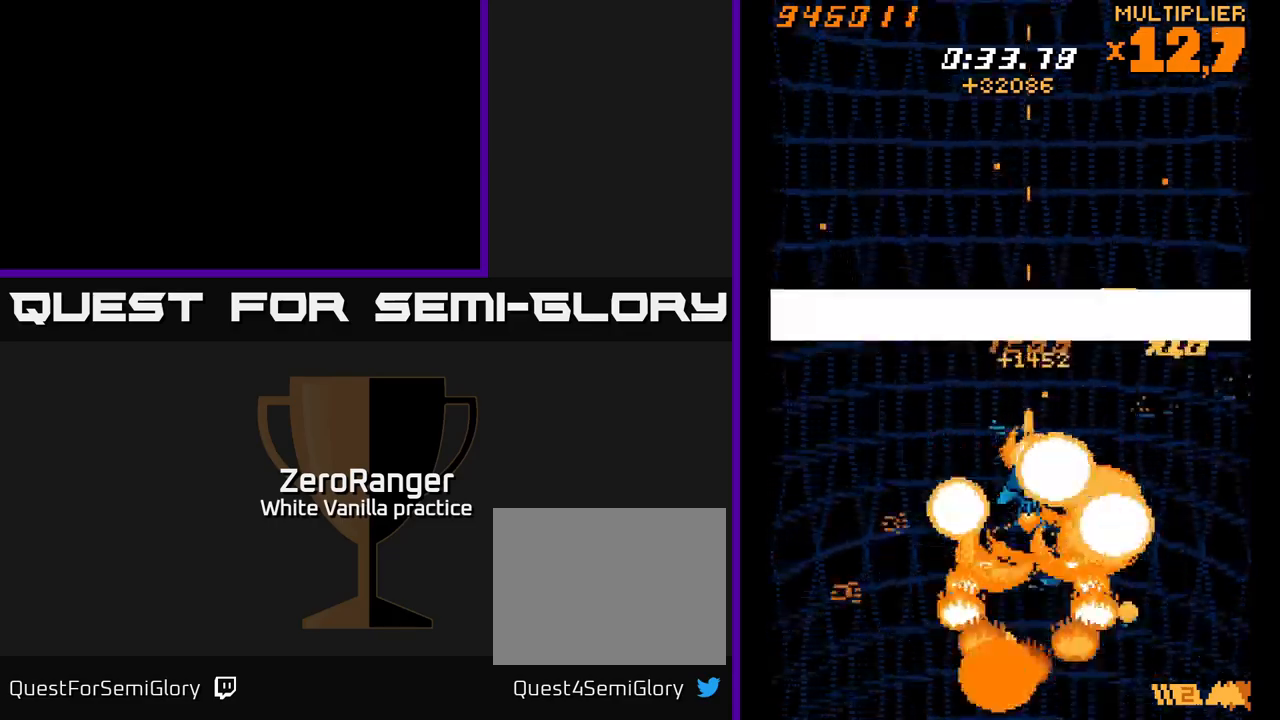
{"buttons": ["A"], "right_stick": "center", "events": [[33, "X", "up"], [250, "DPAD_DOWN", "up"]]}
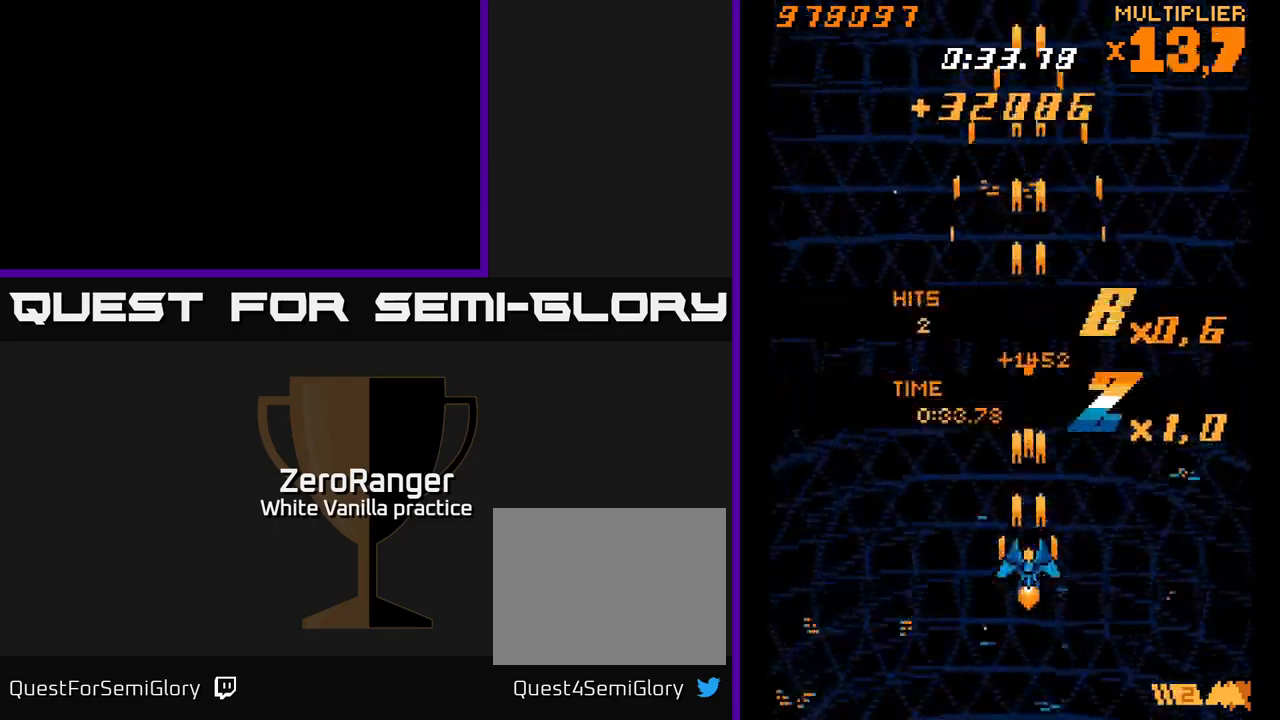
{"buttons": ["A", "DPAD_UP"], "right_stick": "center", "events": [[217, "DPAD_UP", "down"]]}
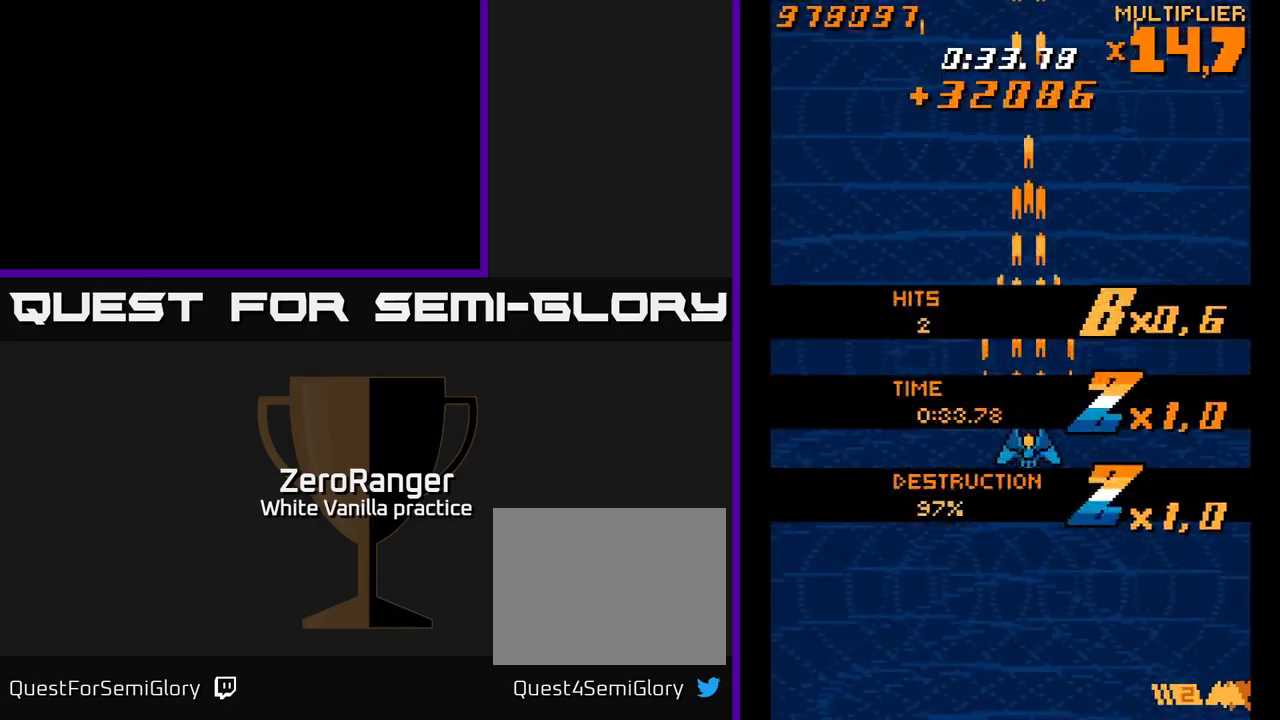
{"buttons": ["A"], "right_stick": "center", "events": [[217, "DPAD_UP", "up"]]}
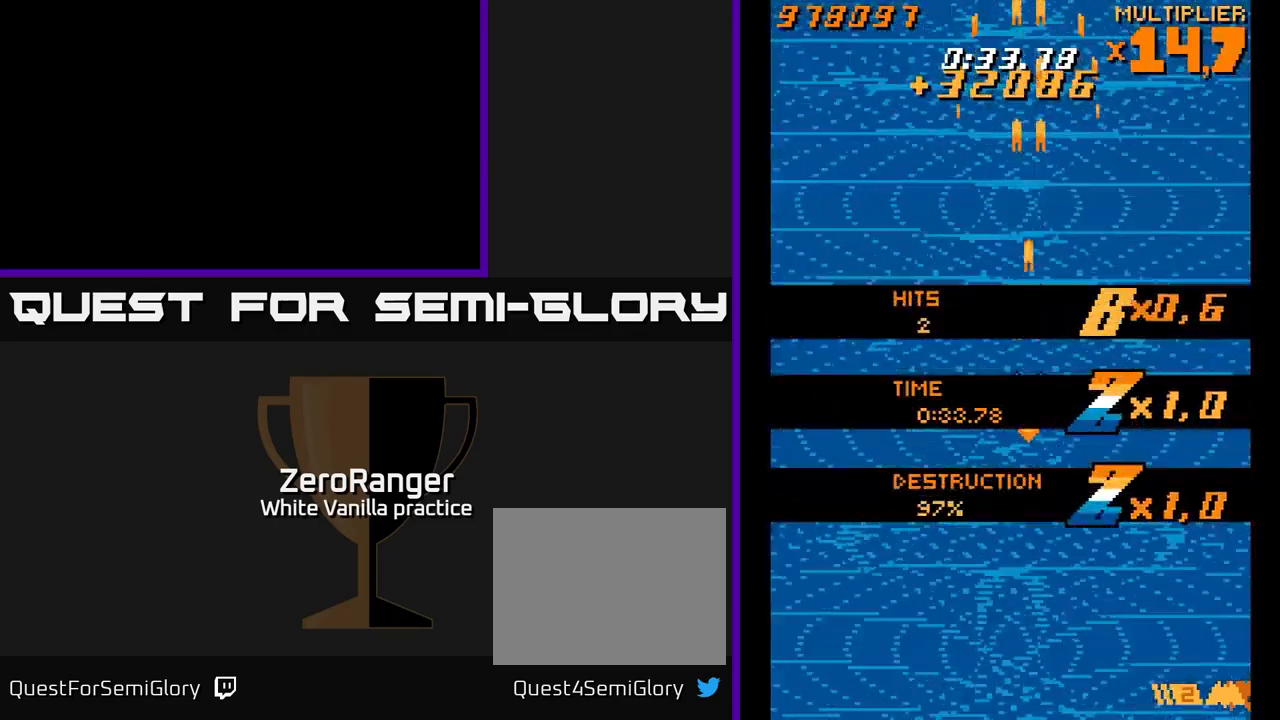
{"buttons": ["A"], "right_stick": "center", "events": []}
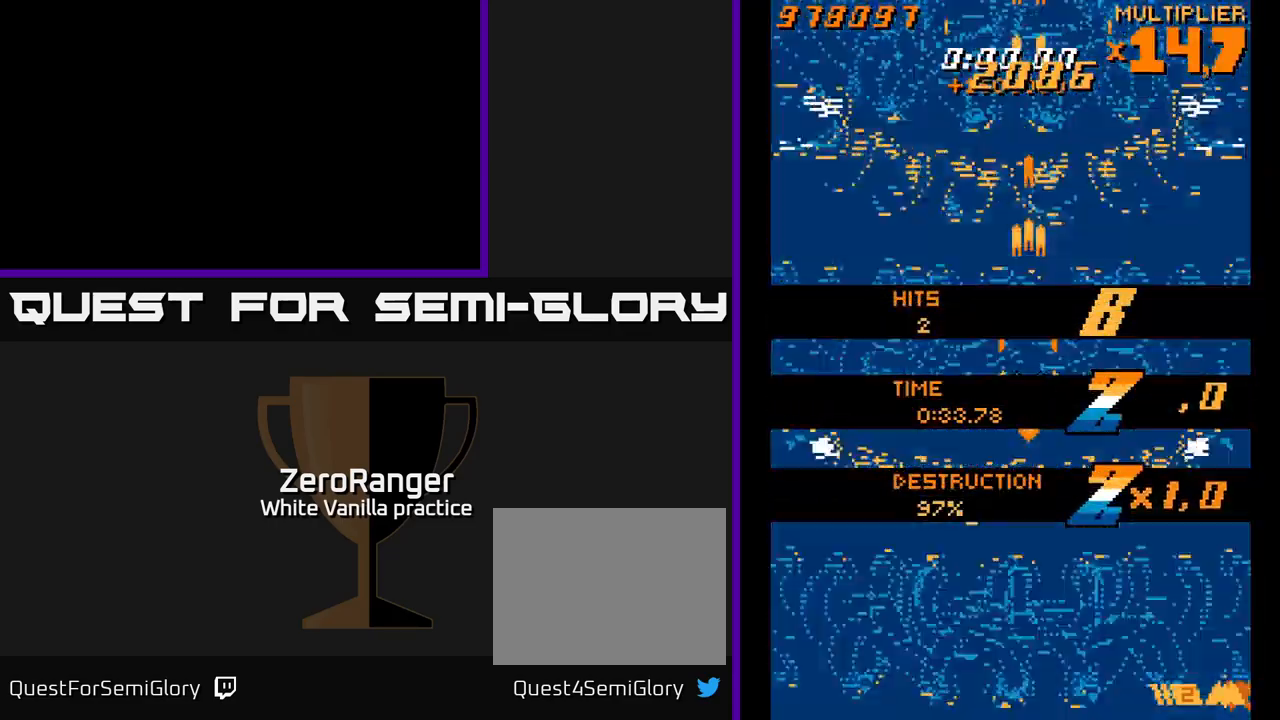
{"buttons": [], "right_stick": "center", "events": [[17, "A", "up"]]}
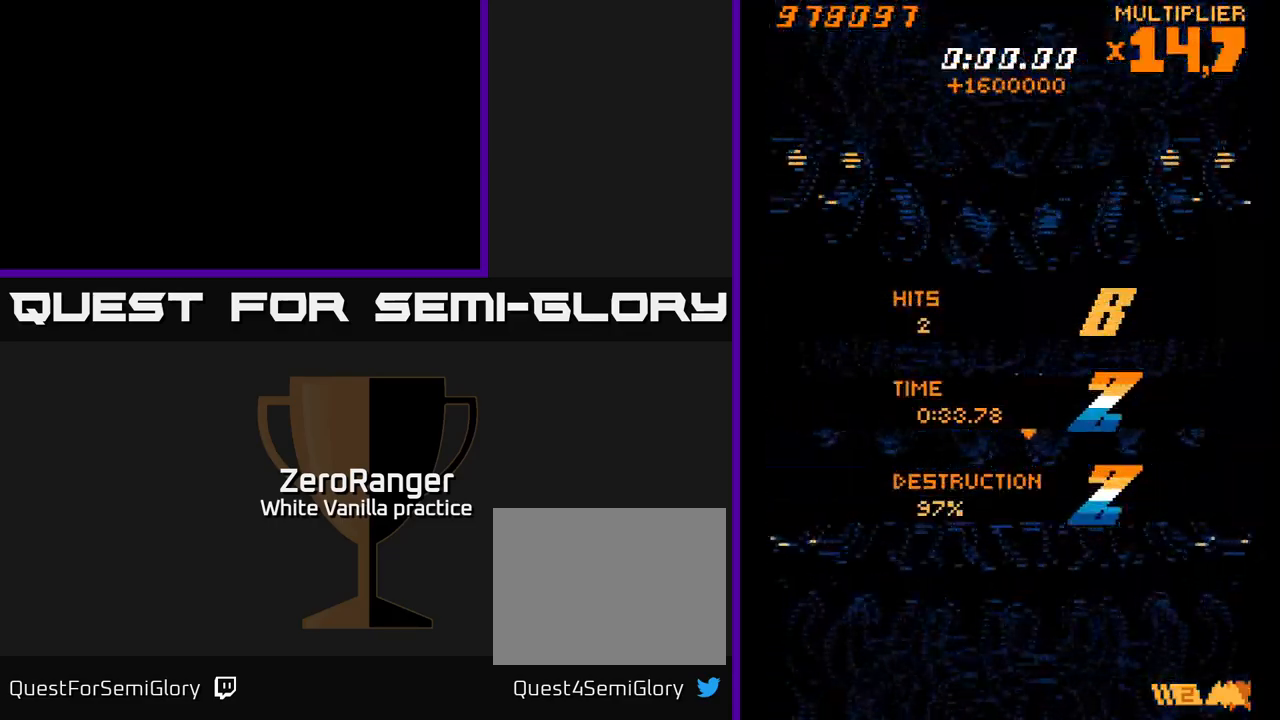
{"buttons": [], "right_stick": "center", "events": []}
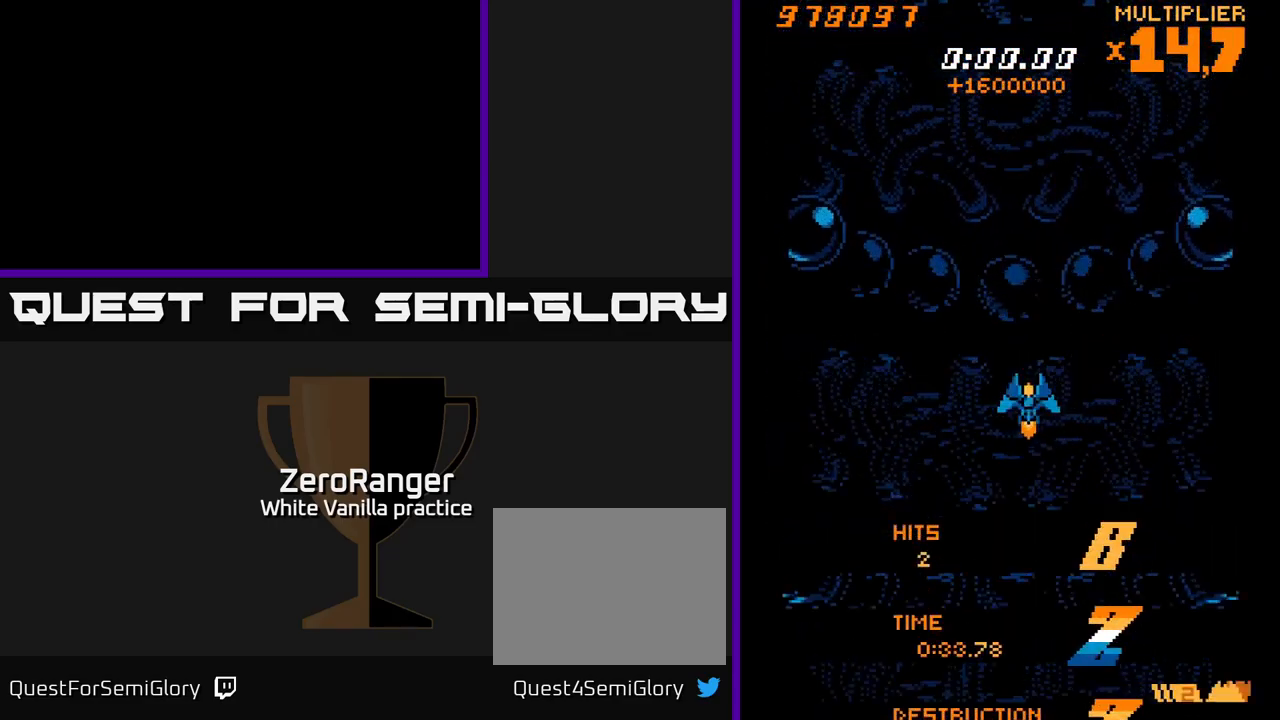
{"buttons": ["A"], "right_stick": "center", "events": [[83, "DPAD_UP", "down"], [267, "A", "down"], [333, "DPAD_UP", "up"]]}
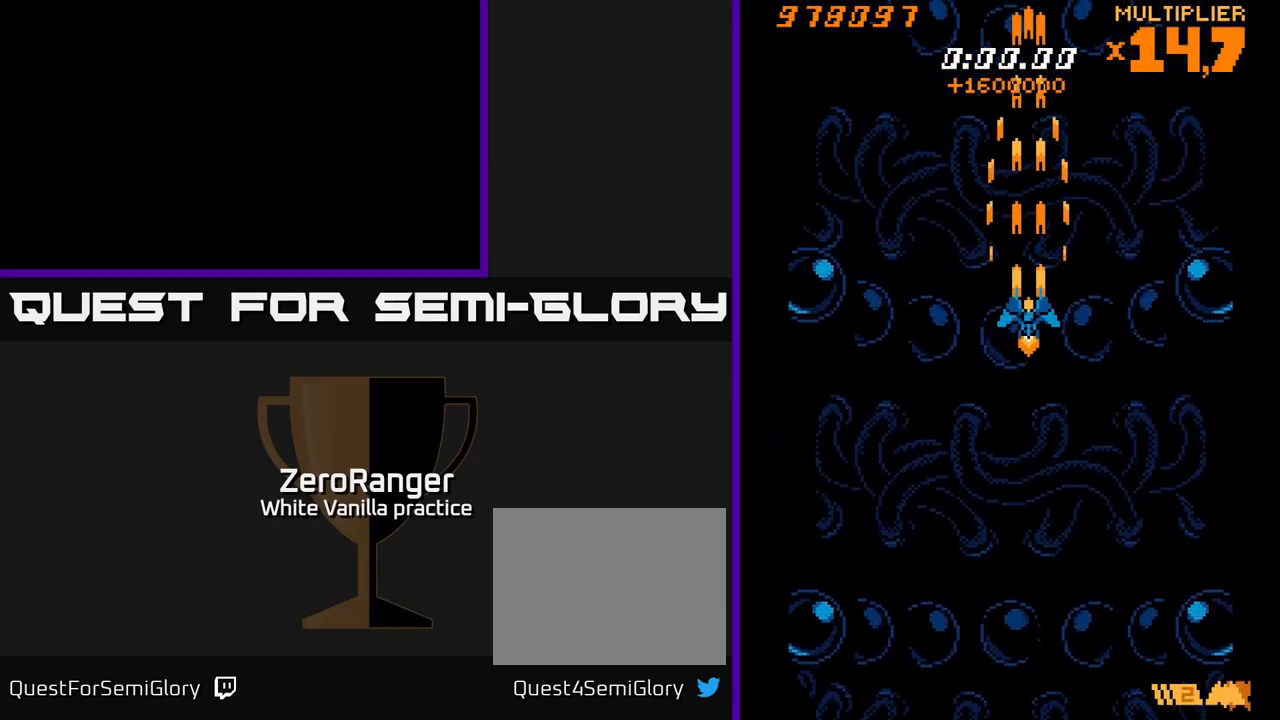
{"buttons": ["A"], "right_stick": "center", "events": []}
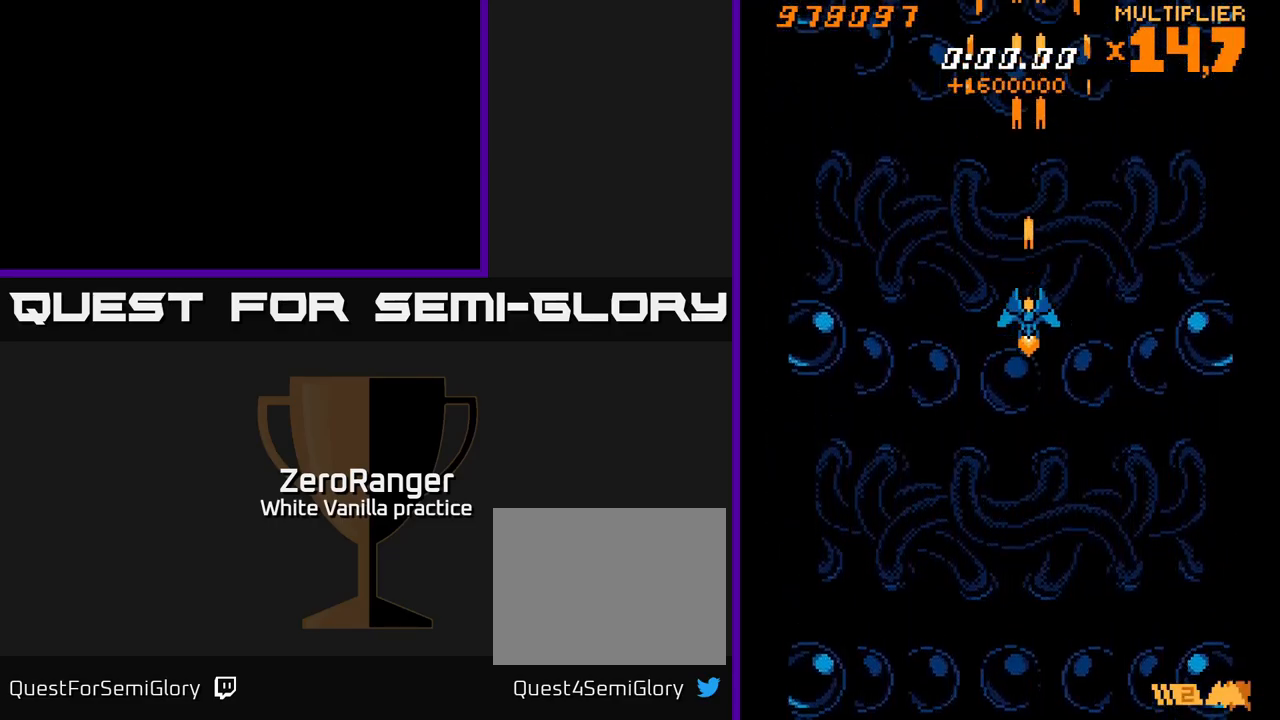
{"buttons": ["A", "DPAD_DOWN"], "right_stick": "center", "events": [[217, "DPAD_DOWN", "down"]]}
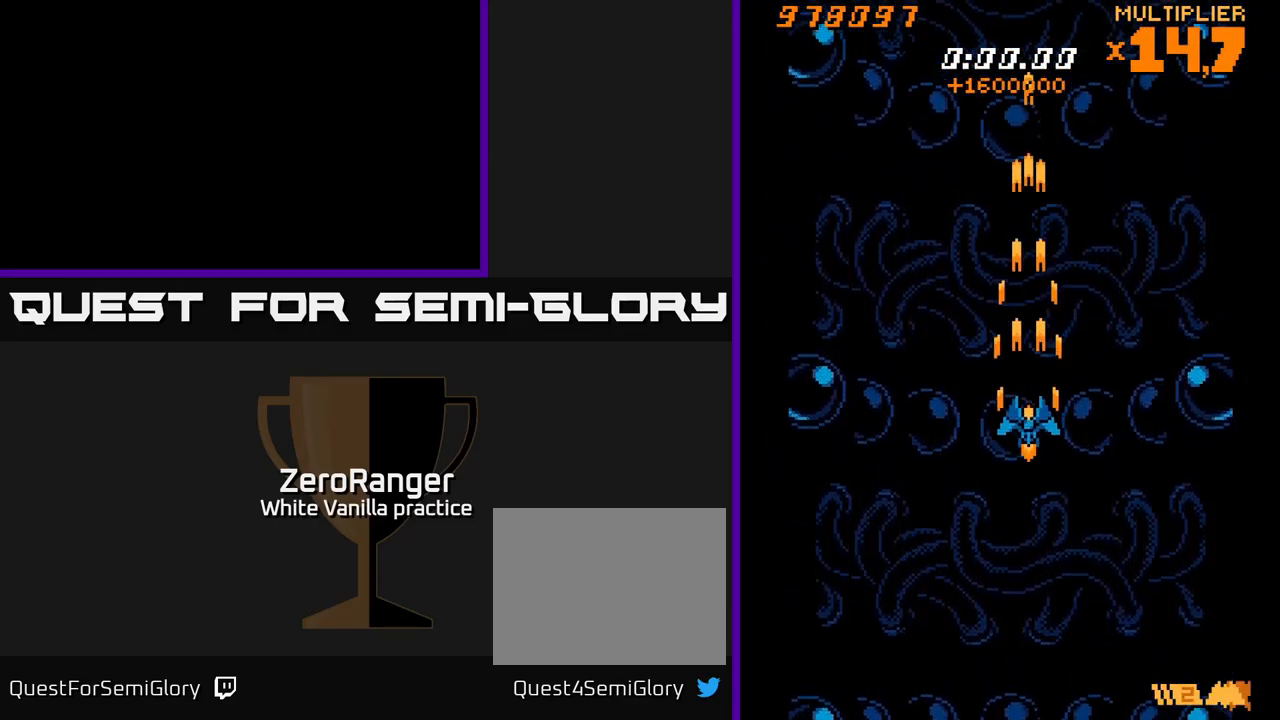
{"buttons": ["A"], "right_stick": "center", "events": [[333, "DPAD_DOWN", "up"]]}